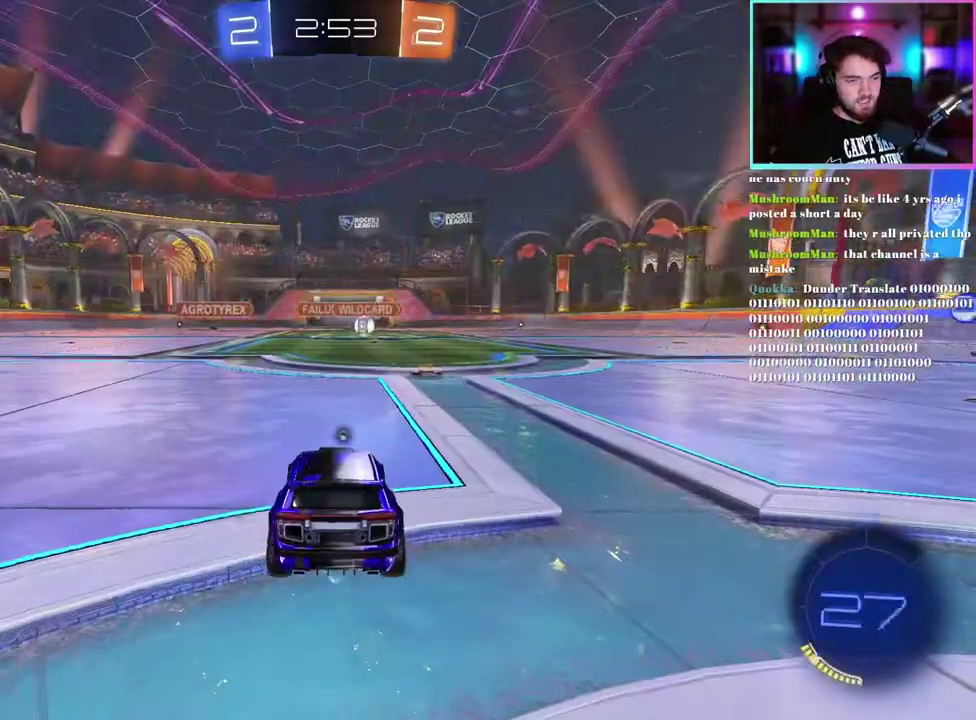
Gameplay with a controller (PlayStation layout); each line is a JSON object with the inputs held at the frame after it. "events" lists button and stick changes between this image and that frame as [ms after this image, input, new state], when the widget could be followed in between. This document gives stick clicks only as held states, not as events. Not read: right_stick.
{"buttons": ["R2"], "left_stick": "center", "events": [[417, "R2", "down"]]}
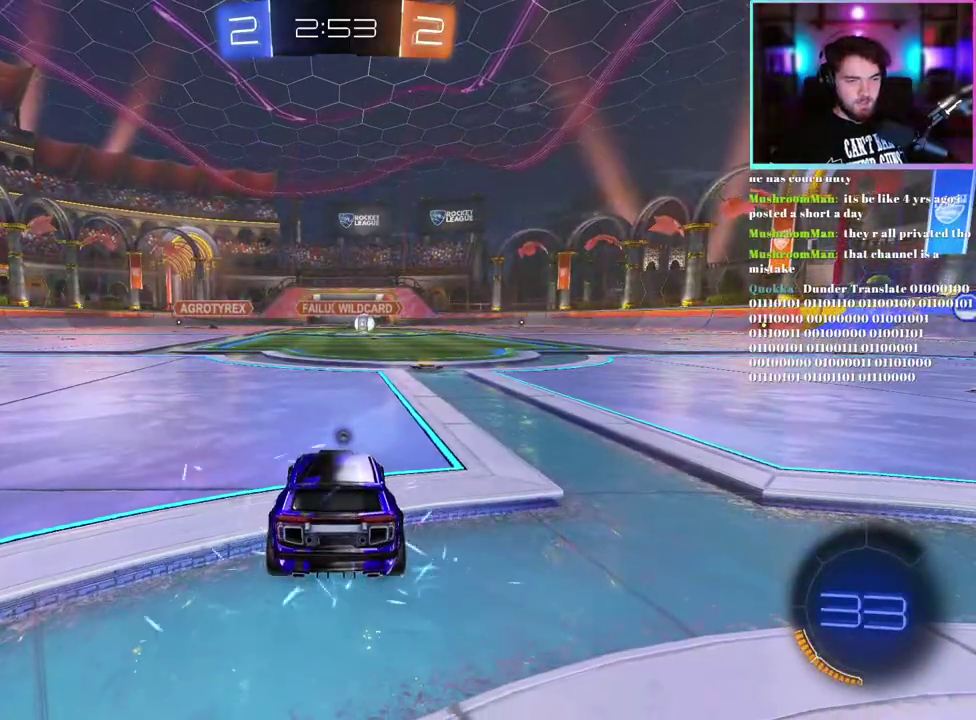
{"buttons": ["R2"], "left_stick": "center", "events": []}
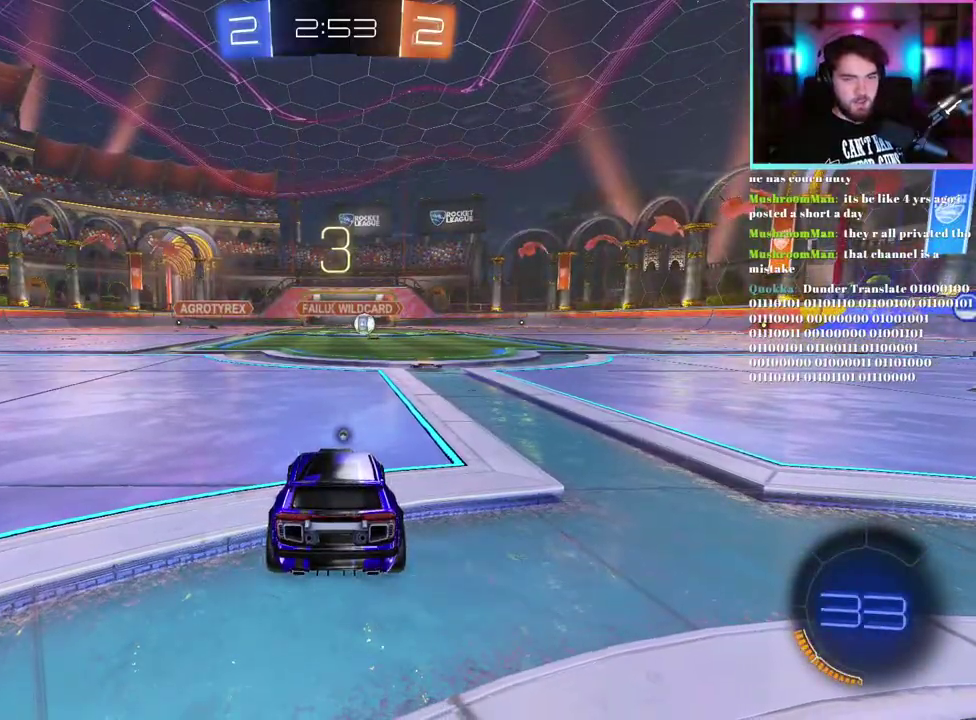
{"buttons": ["R2"], "left_stick": "center", "events": []}
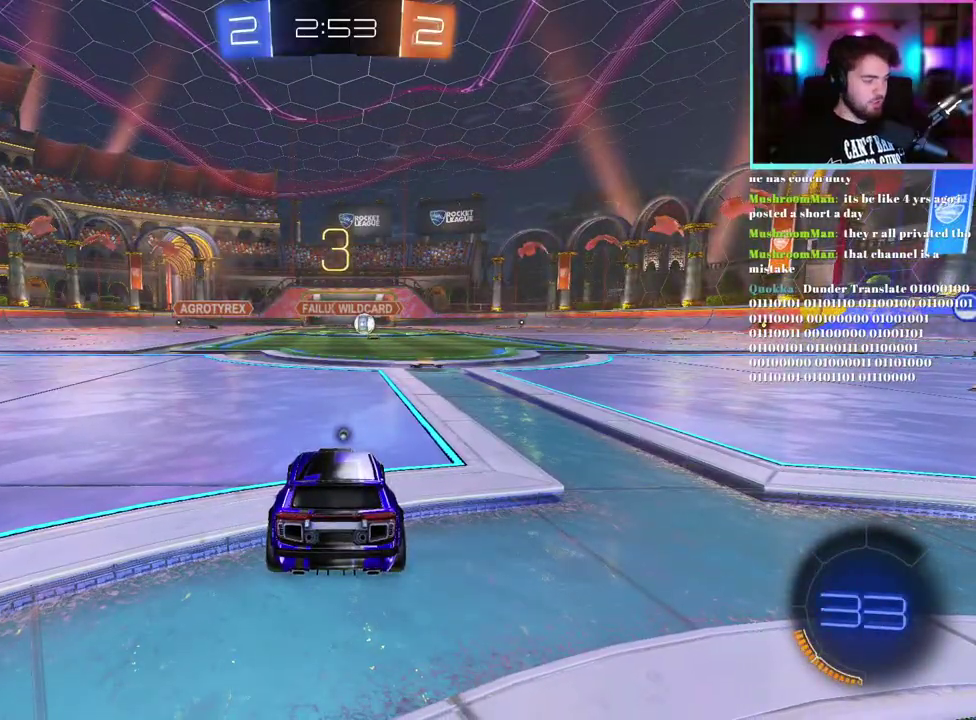
{"buttons": ["R2"], "left_stick": "center", "events": []}
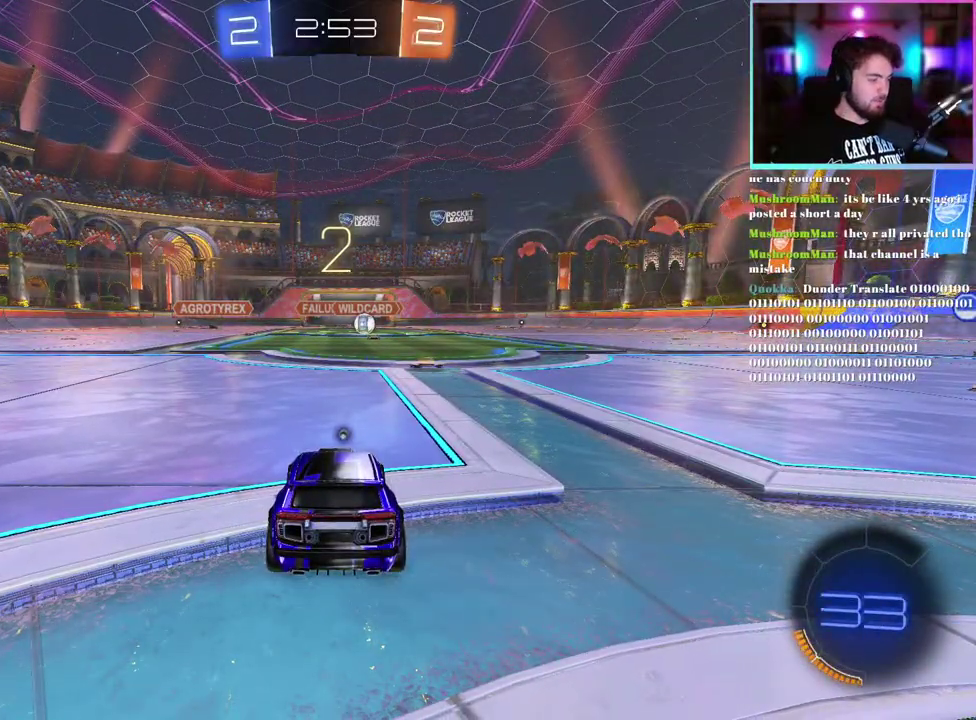
{"buttons": ["R2"], "left_stick": "center", "events": [[133, "TRIANGLE", "down"], [250, "TRIANGLE", "up"]]}
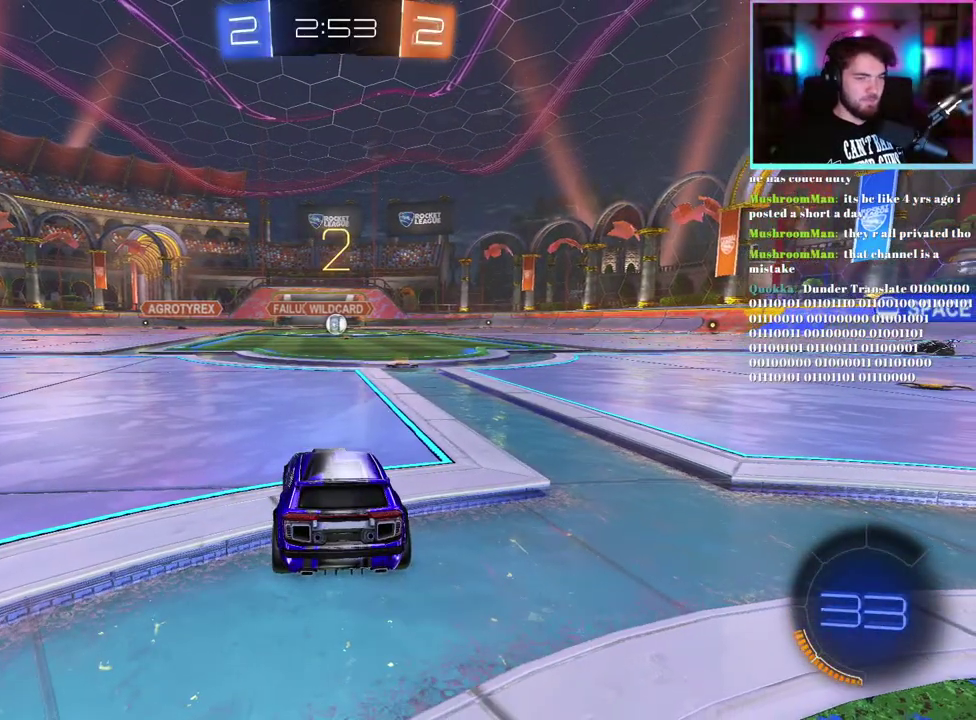
{"buttons": ["R2"], "left_stick": "right"}
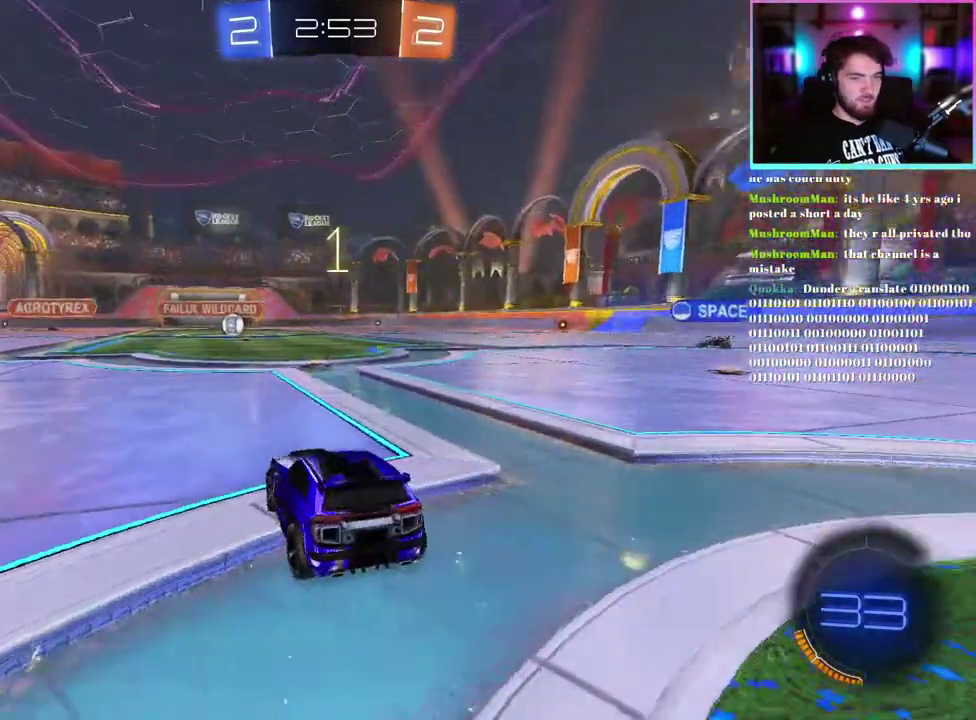
{"buttons": ["R2"], "left_stick": "center"}
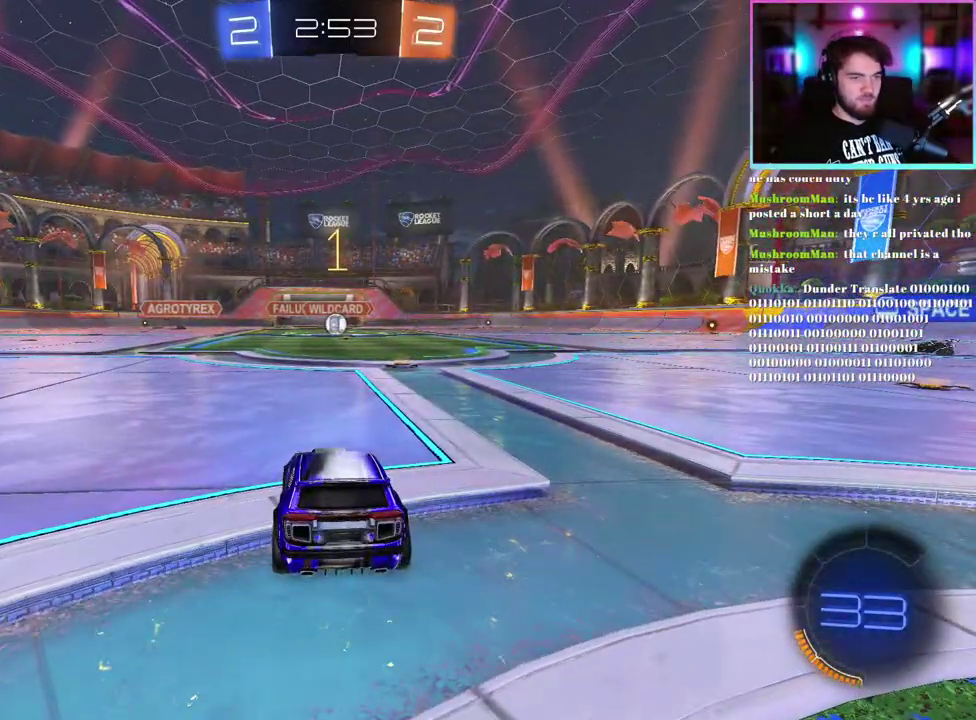
{"buttons": ["R2"], "left_stick": "center", "events": [[267, "left_stick", "right"], [433, "left_stick", "center"]]}
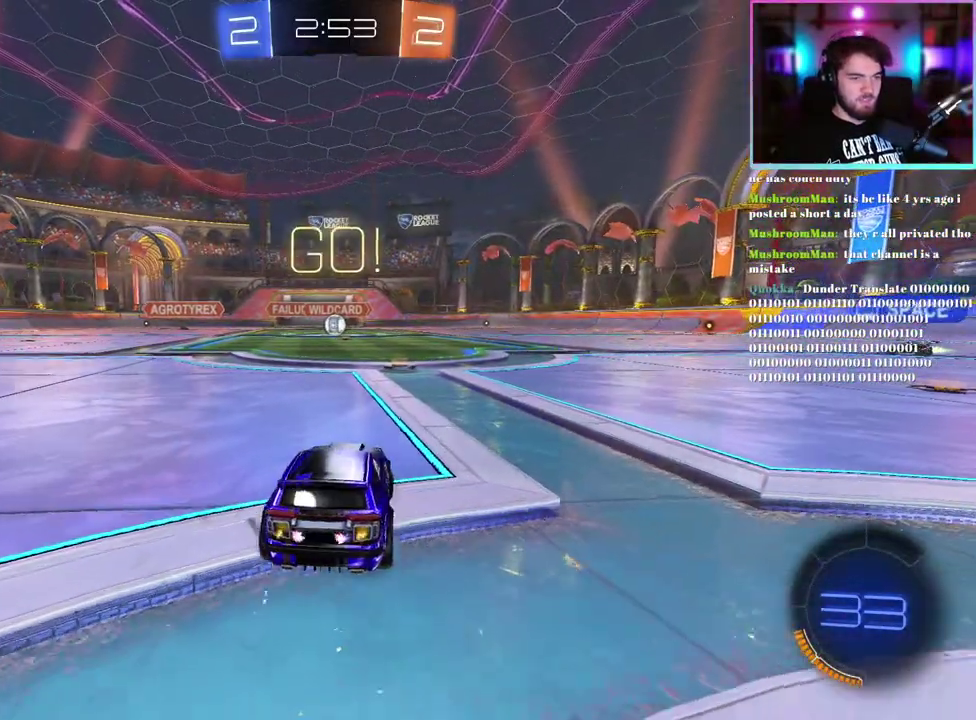
{"buttons": ["L1", "R2"], "left_stick": "up", "events": [[383, "left_stick", "up"], [400, "L1", "down"]]}
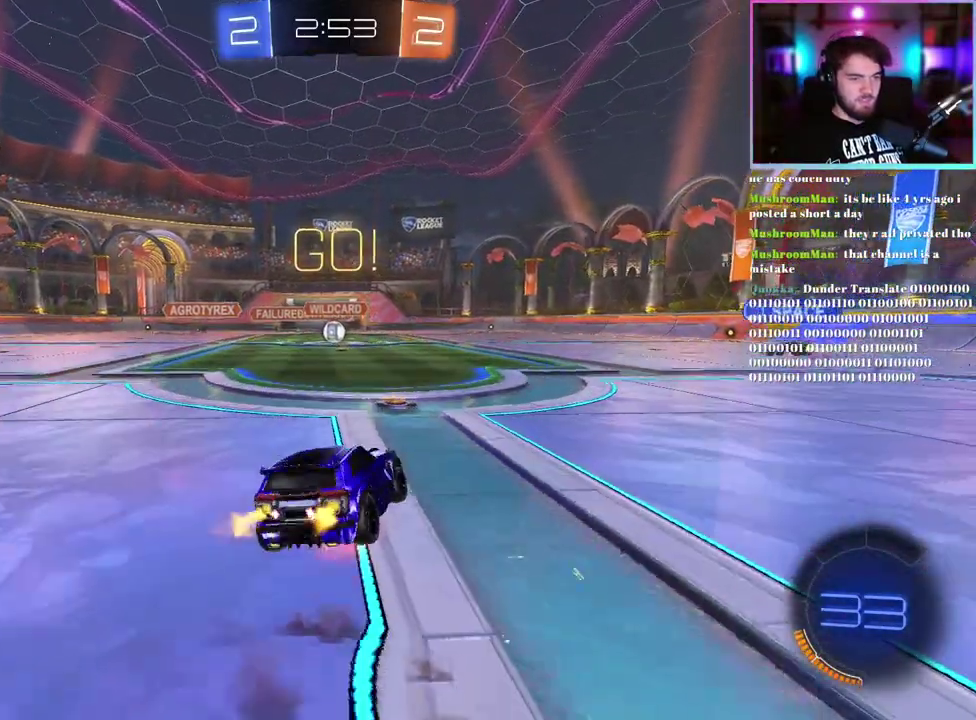
{"buttons": ["L1", "R2"], "left_stick": "down-left", "events": [[50, "left_stick", "down-left"], [100, "left_stick", "down"], [450, "left_stick", "down-left"]]}
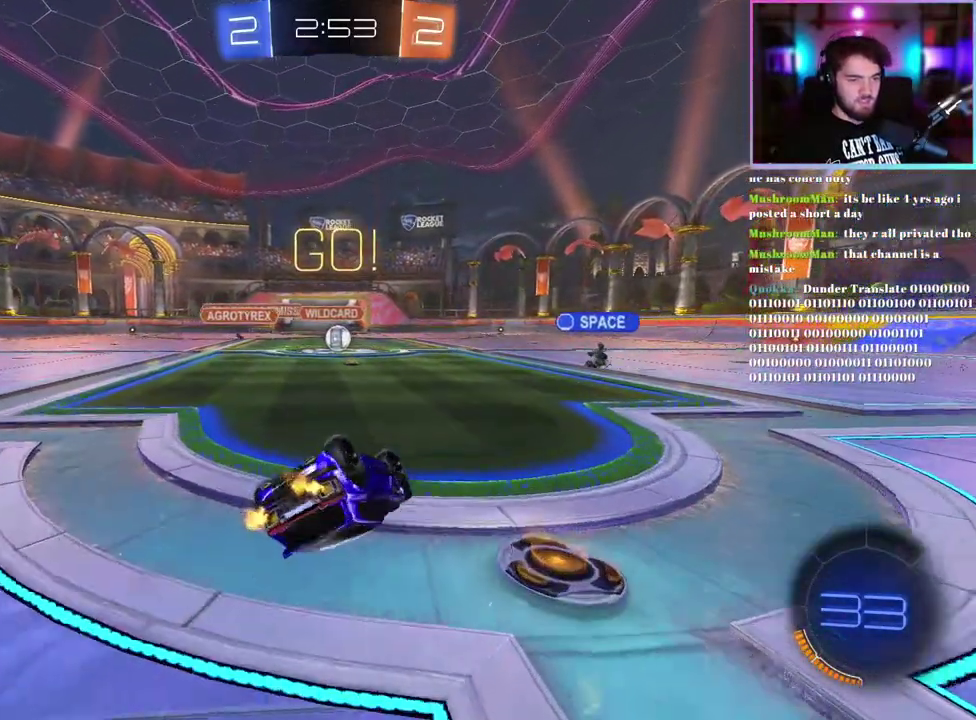
{"buttons": ["R2"], "left_stick": "center", "events": [[233, "L1", "up"], [333, "left_stick", "center"]]}
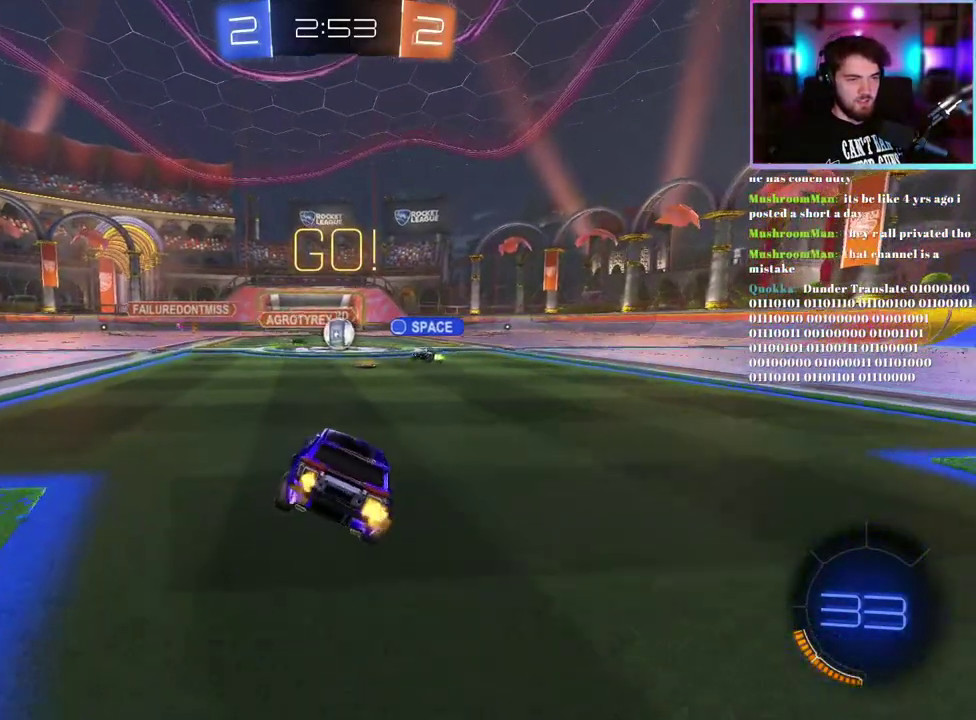
{"buttons": ["R2"], "left_stick": "center", "events": []}
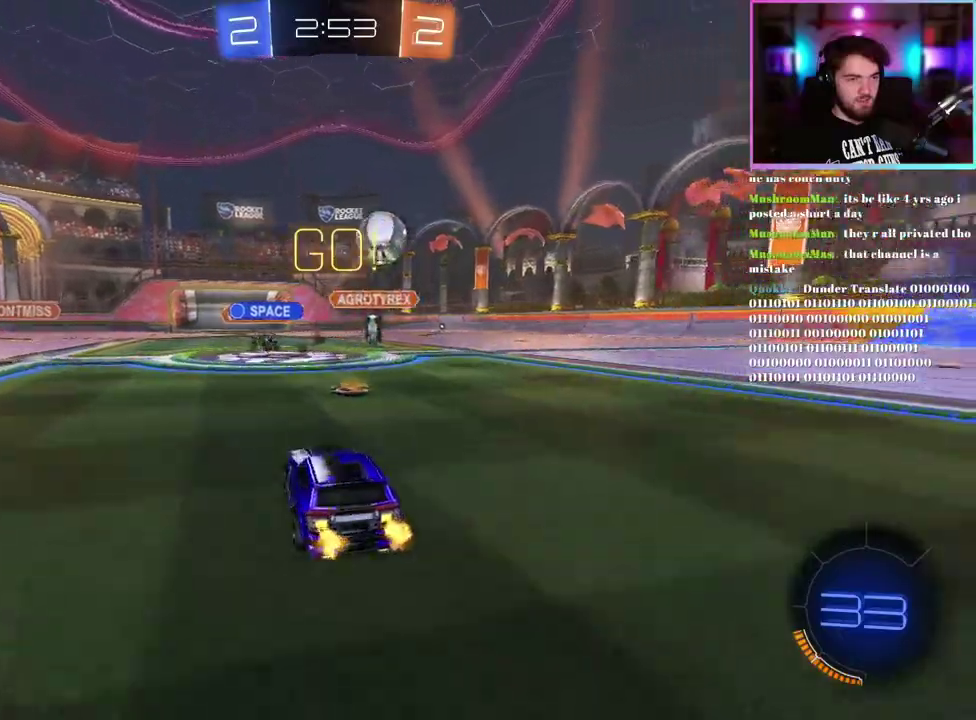
{"buttons": ["R2"], "left_stick": "down-right", "events": [[100, "left_stick", "down-right"]]}
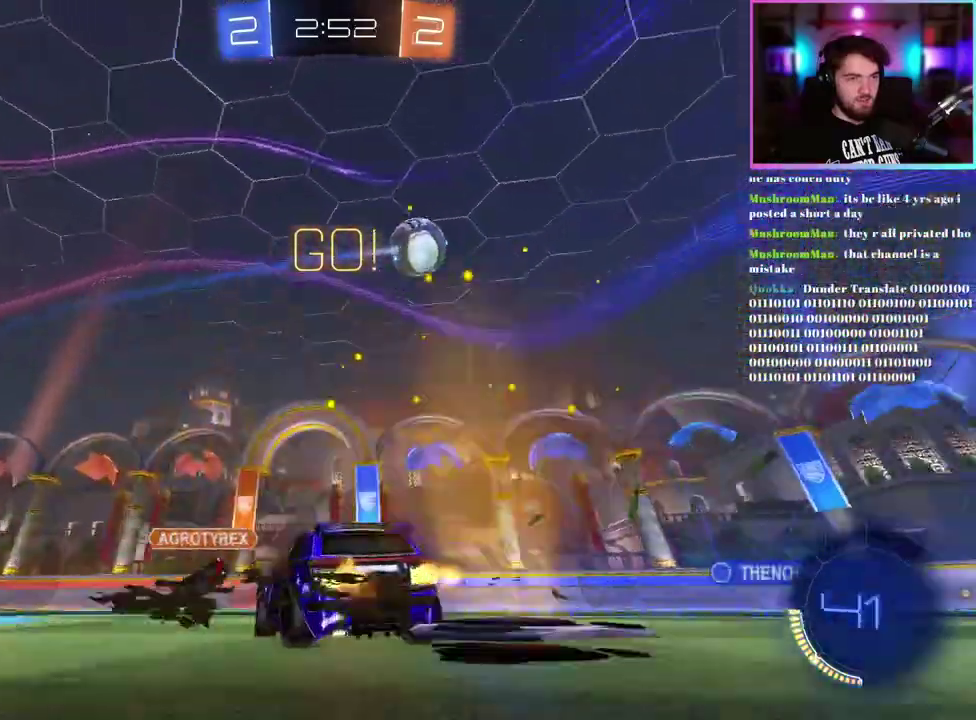
{"buttons": ["R2"], "left_stick": "down-right", "events": []}
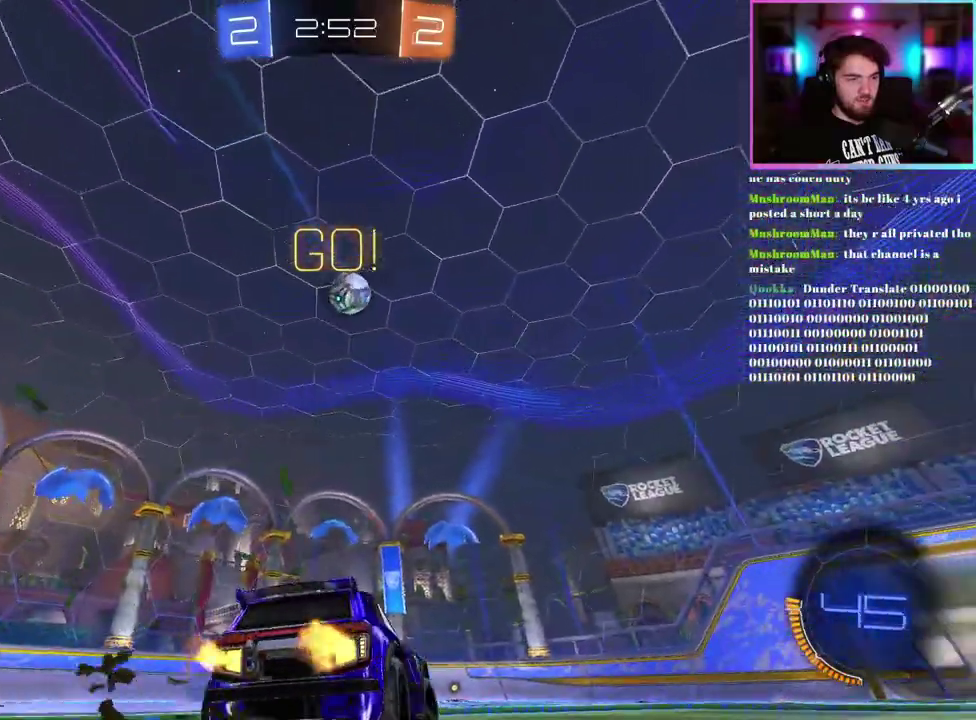
{"buttons": ["R2"], "left_stick": "down-right", "events": []}
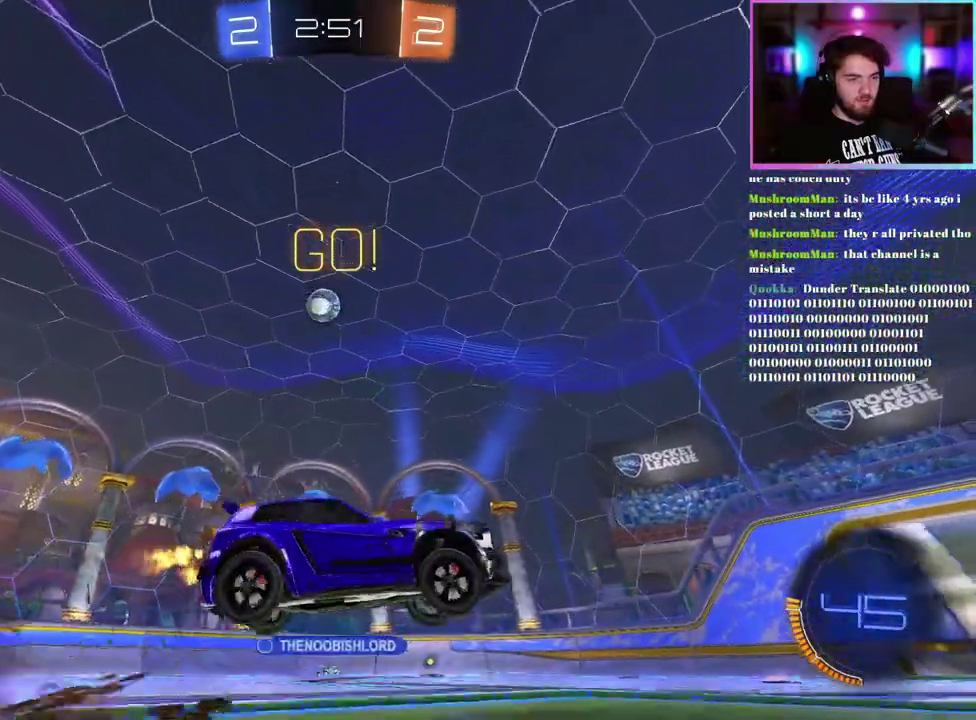
{"buttons": ["R2"], "left_stick": "down", "events": [[450, "left_stick", "down"]]}
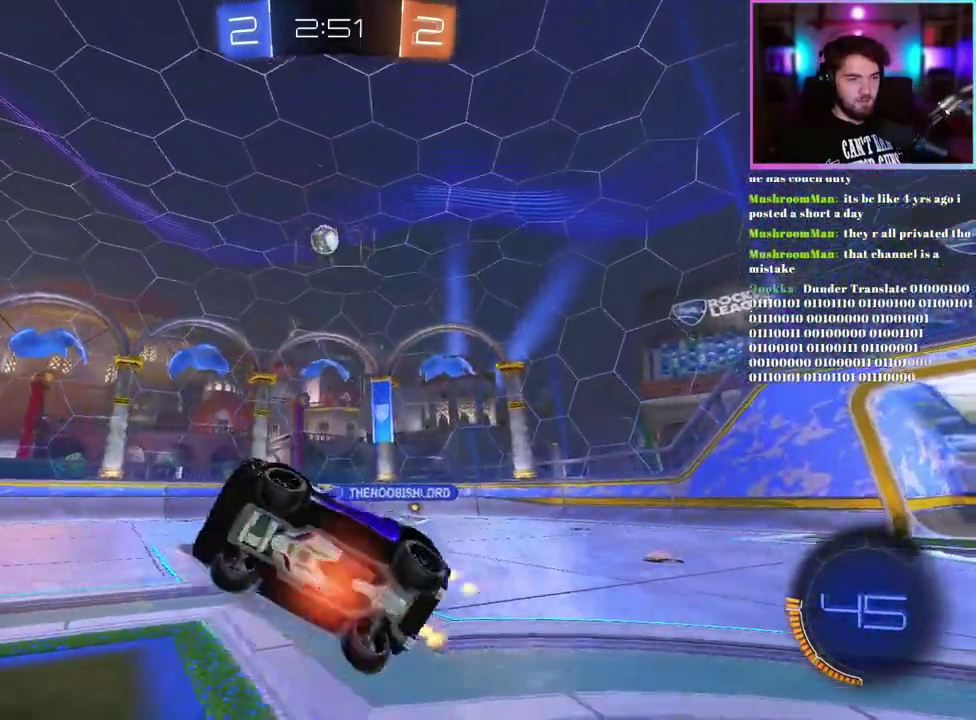
{"buttons": ["L1", "R2"], "left_stick": "up", "events": [[217, "L1", "down"], [267, "left_stick", "up"]]}
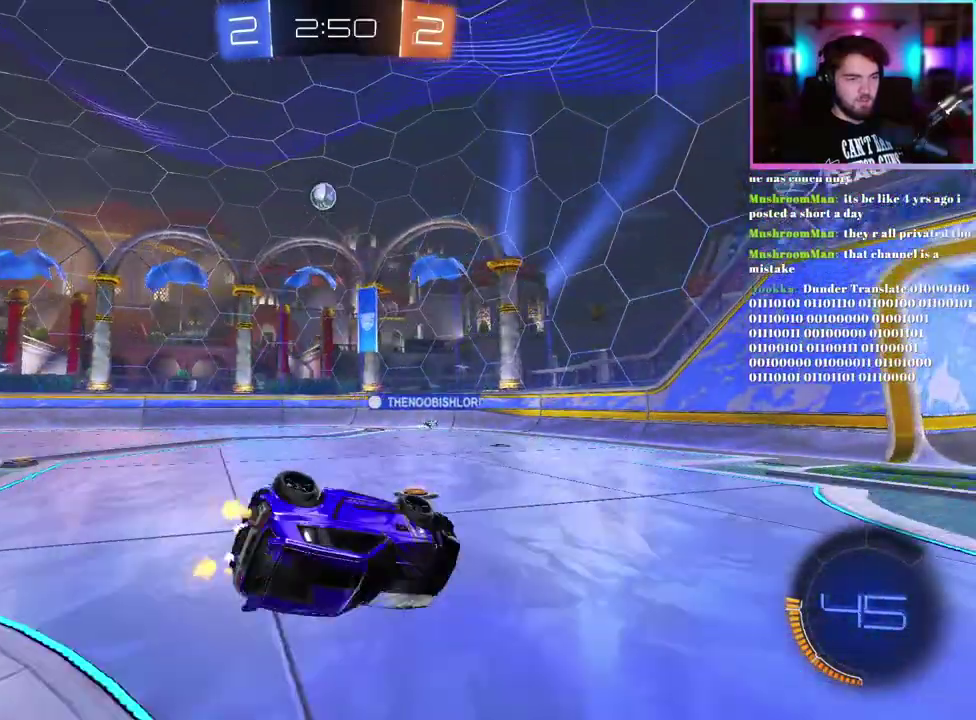
{"buttons": ["R2"], "left_stick": "center", "events": [[400, "L1", "up"], [417, "left_stick", "center"]]}
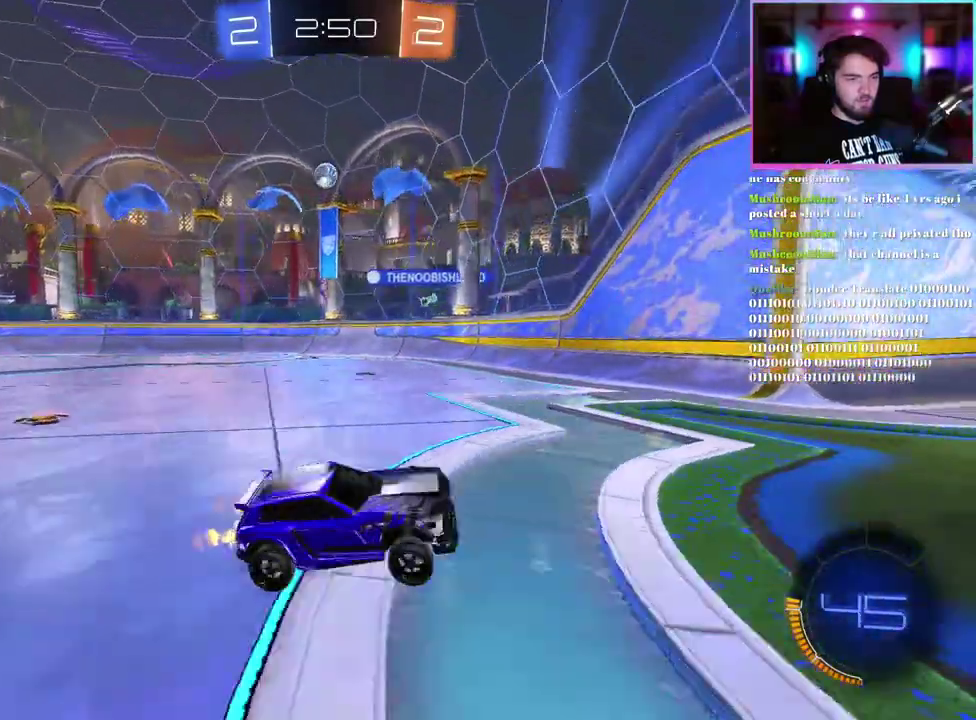
{"buttons": ["R2"], "left_stick": "left", "events": [[217, "left_stick", "up-left"], [467, "left_stick", "left"]]}
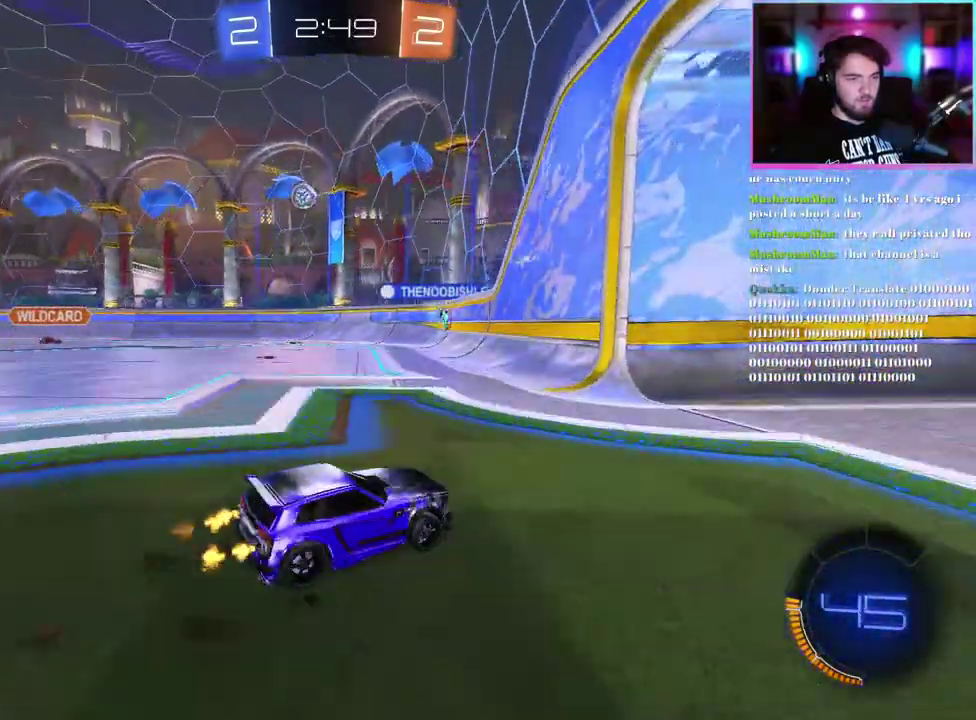
{"buttons": ["L2"], "left_stick": "center", "events": [[167, "L2", "down"], [183, "R2", "up"], [300, "left_stick", "center"]]}
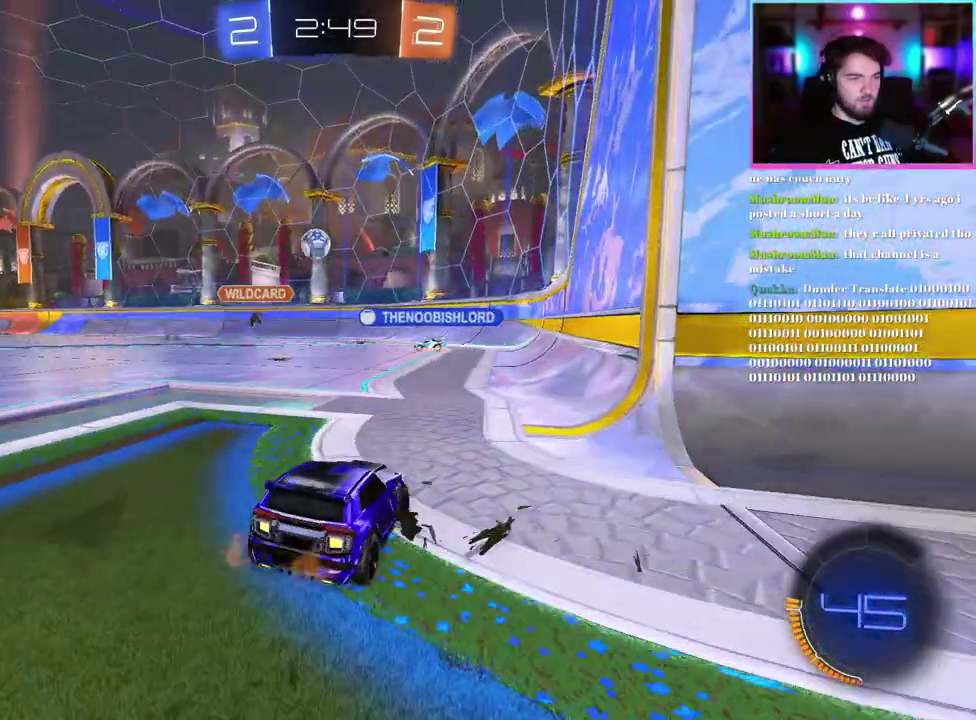
{"buttons": [], "left_stick": "center", "events": [[283, "L2", "up"]]}
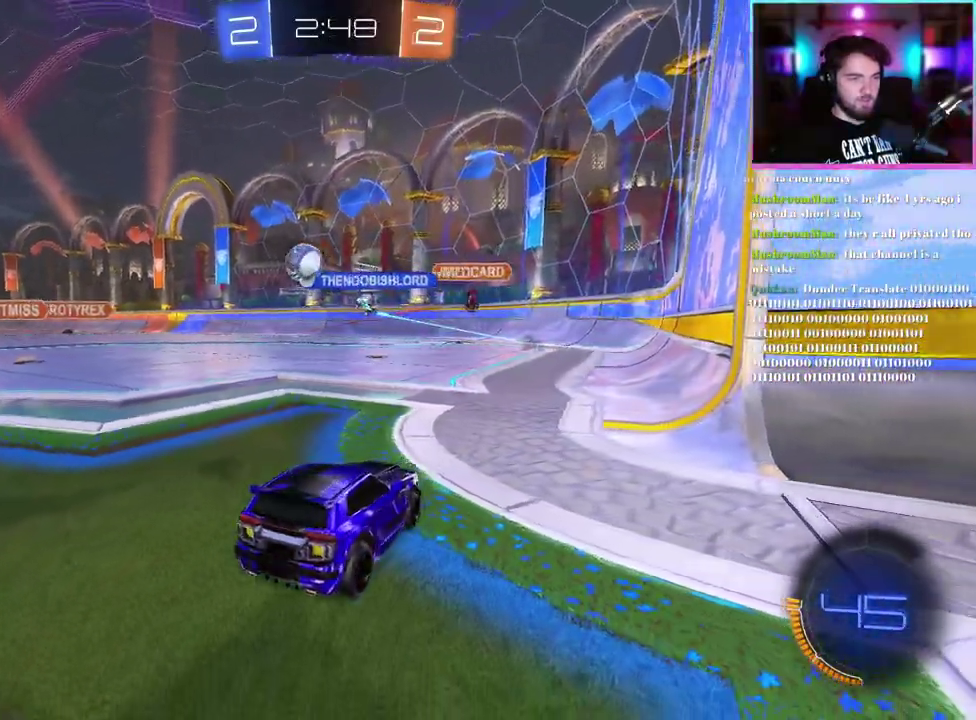
{"buttons": ["L2"], "left_stick": "down", "events": [[50, "L2", "down"], [150, "left_stick", "left"], [283, "left_stick", "center"], [383, "left_stick", "down"]]}
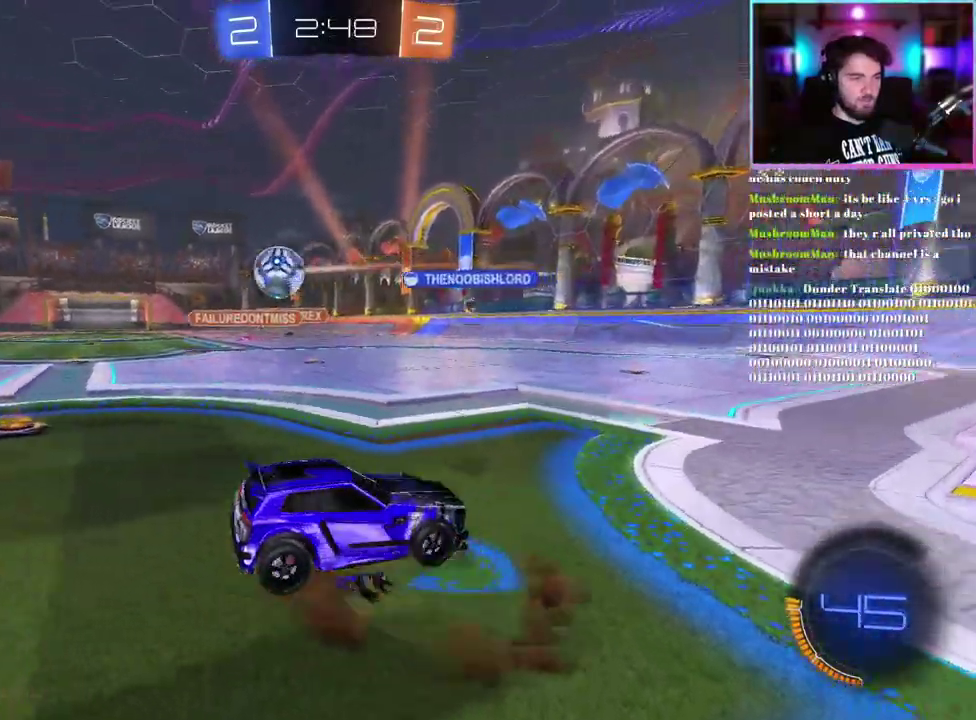
{"buttons": ["L1", "R1", "R2"], "left_stick": "up", "events": [[150, "L2", "up"], [250, "left_stick", "up-right"], [283, "R2", "down"], [333, "L1", "down"], [367, "left_stick", "up"], [400, "R1", "down"]]}
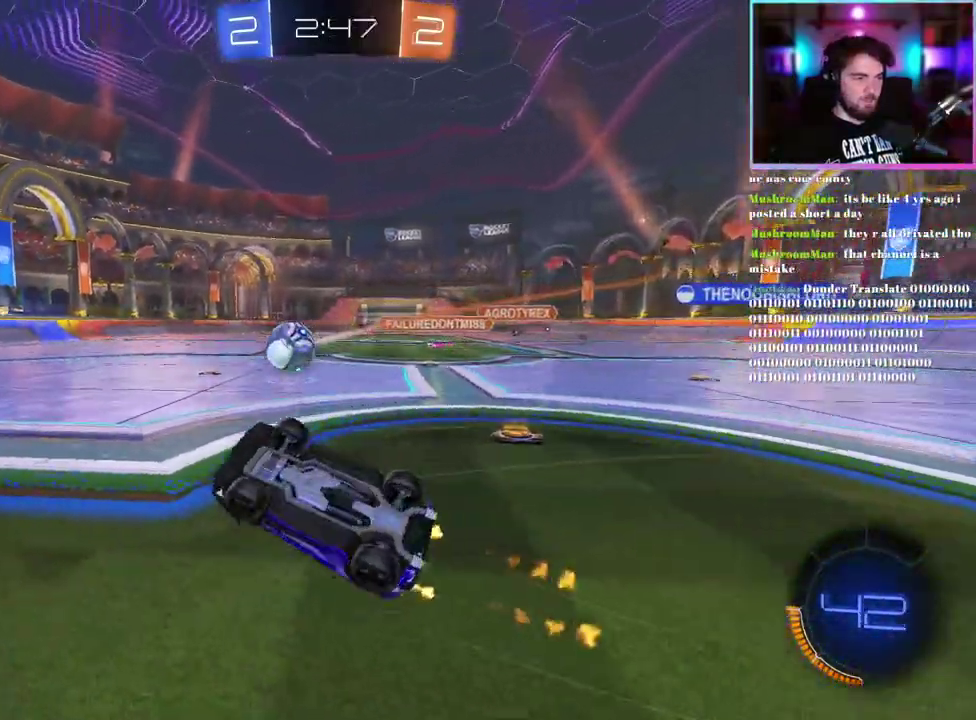
{"buttons": ["R2"], "left_stick": "center", "events": [[133, "R1", "up"], [183, "left_stick", "up-left"], [350, "left_stick", "center"], [383, "L1", "up"]]}
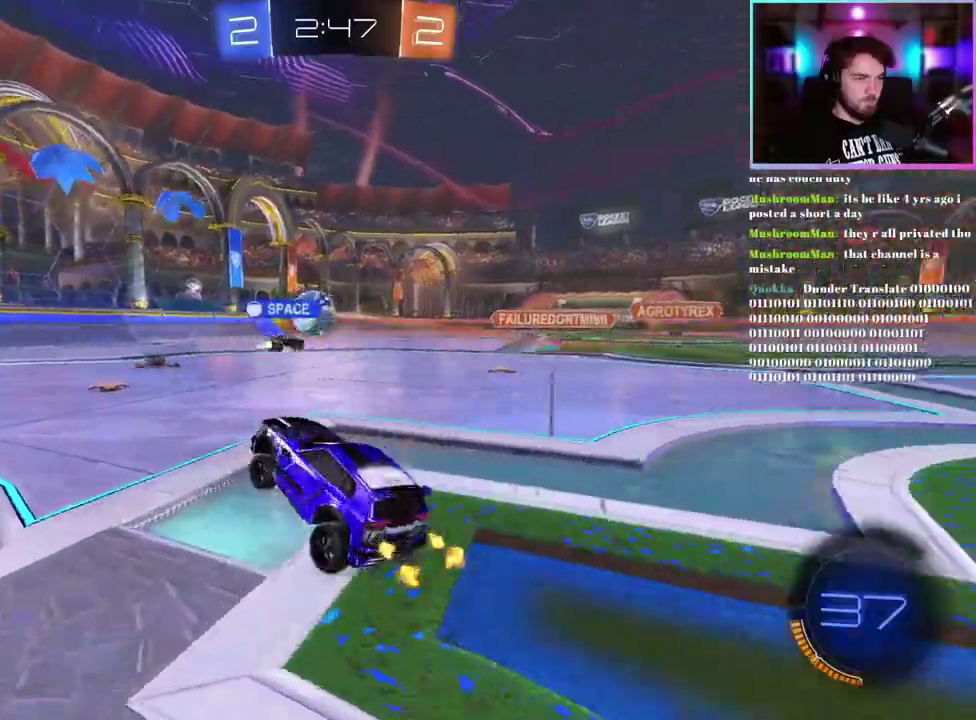
{"buttons": ["R1", "R2"], "left_stick": "center", "events": [[83, "R1", "down"]]}
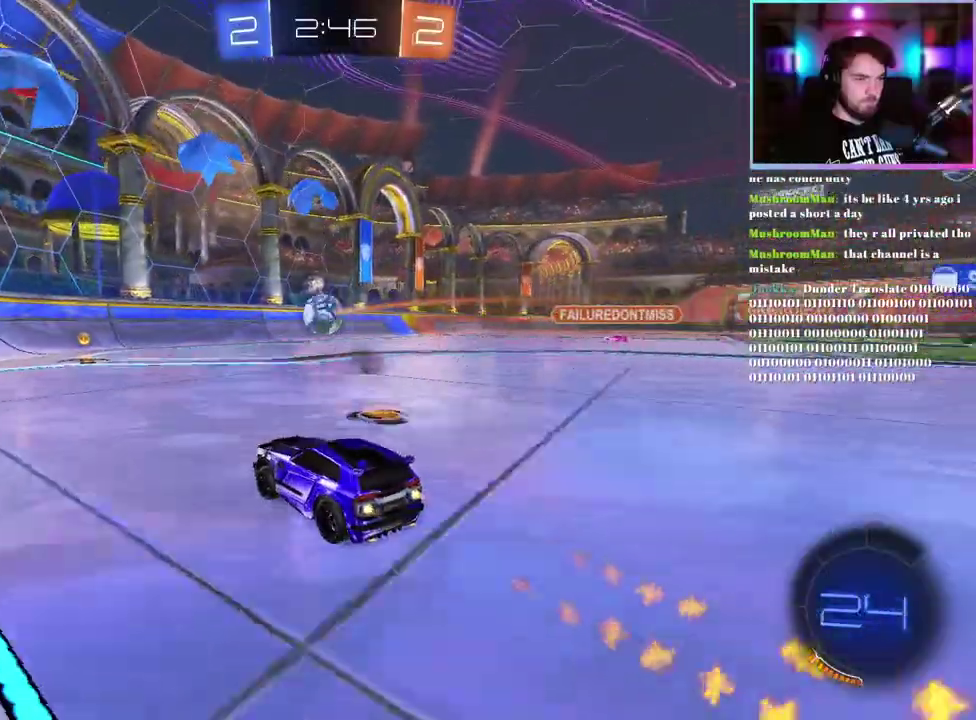
{"buttons": ["R2"], "left_stick": "center", "events": [[450, "R1", "up"]]}
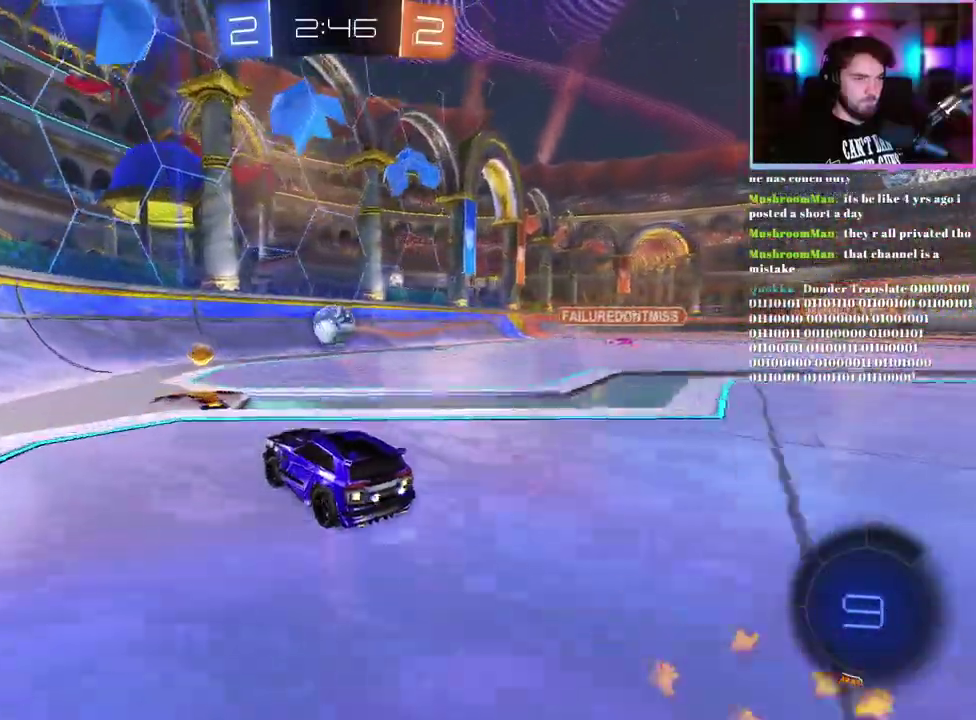
{"buttons": ["R2"], "left_stick": "right", "events": [[117, "R1", "down"], [283, "R1", "up"], [450, "left_stick", "right"]]}
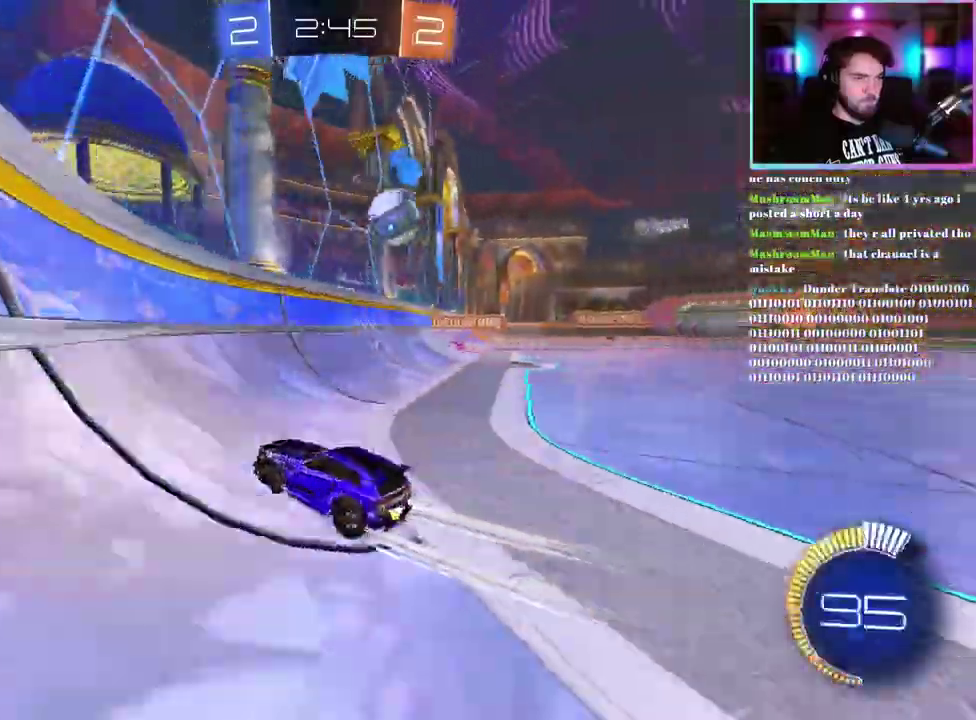
{"buttons": ["R1", "R2"], "left_stick": "center", "events": [[83, "left_stick", "center"], [233, "R1", "down"]]}
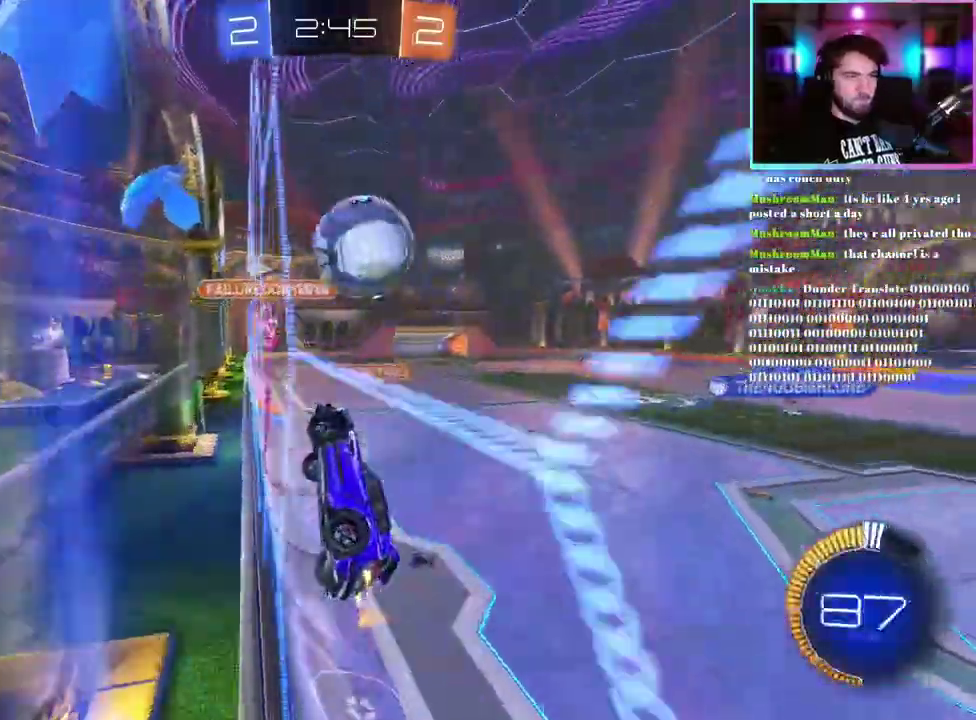
{"buttons": ["L1", "R2"], "left_stick": "center", "events": [[233, "L1", "down"], [233, "left_stick", "right"], [300, "R1", "up"], [467, "left_stick", "center"]]}